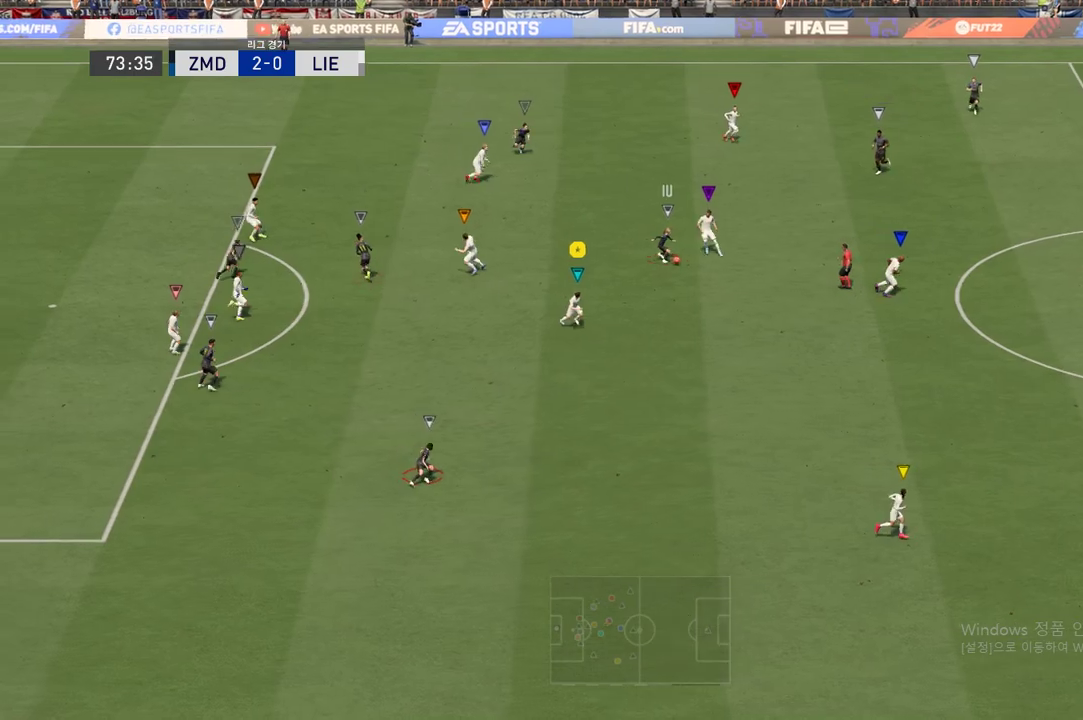
Gameplay with a controller (Xbox layout); each line is a JSON object with the inputs held at the frame after it (dt_ms = milliseconds from this image to that frame). "events" lists button and stick changes between this image and that frame as [ms after this image, input, new state], when the widget could be followed in between. Not read: L3 R3.
{"dt_ms": 501, "buttons": [], "left_stick": "down-left", "right_stick": "center", "events": [[334, "left_stick", "down-left"]]}
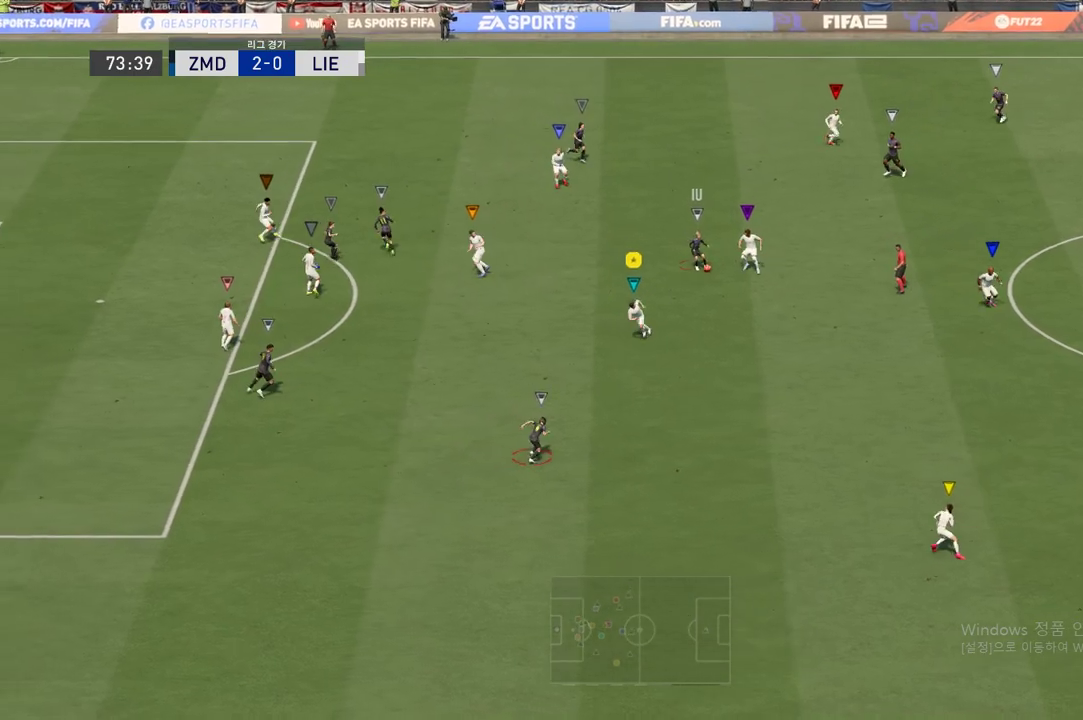
{"dt_ms": 500, "buttons": ["R2"], "left_stick": "left", "right_stick": "center", "events": [[450, "R2", "down"], [467, "left_stick", "left"]]}
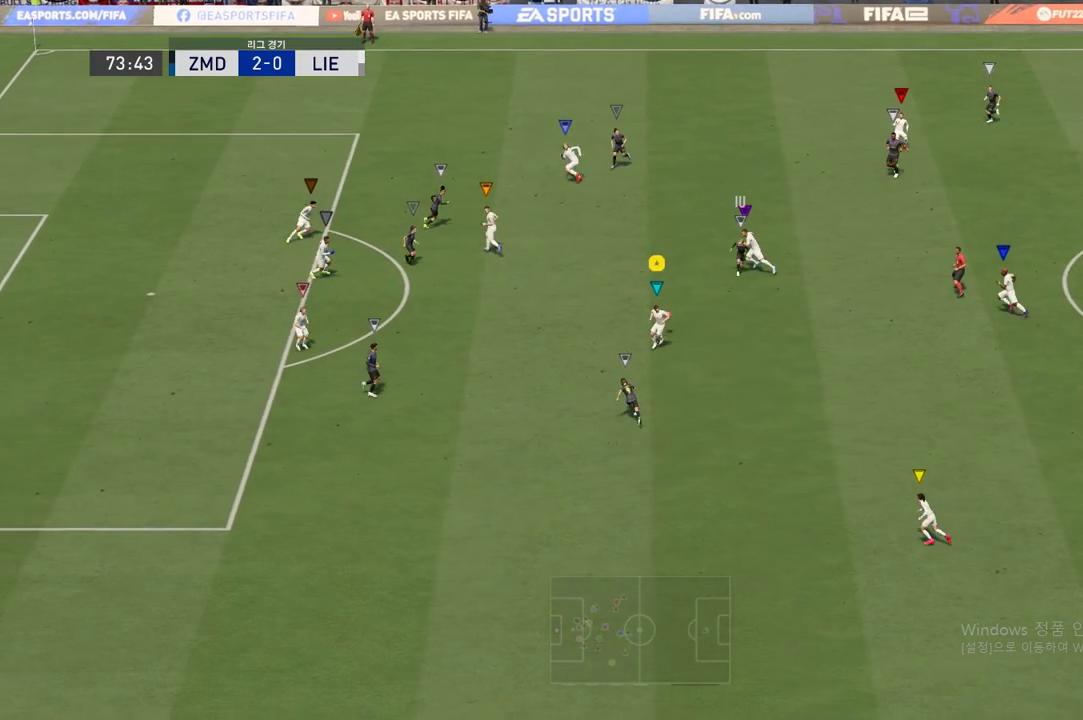
{"dt_ms": 501, "buttons": [], "left_stick": "down-right", "right_stick": "center", "events": [[150, "R2", "up"], [200, "left_stick", "down-right"]]}
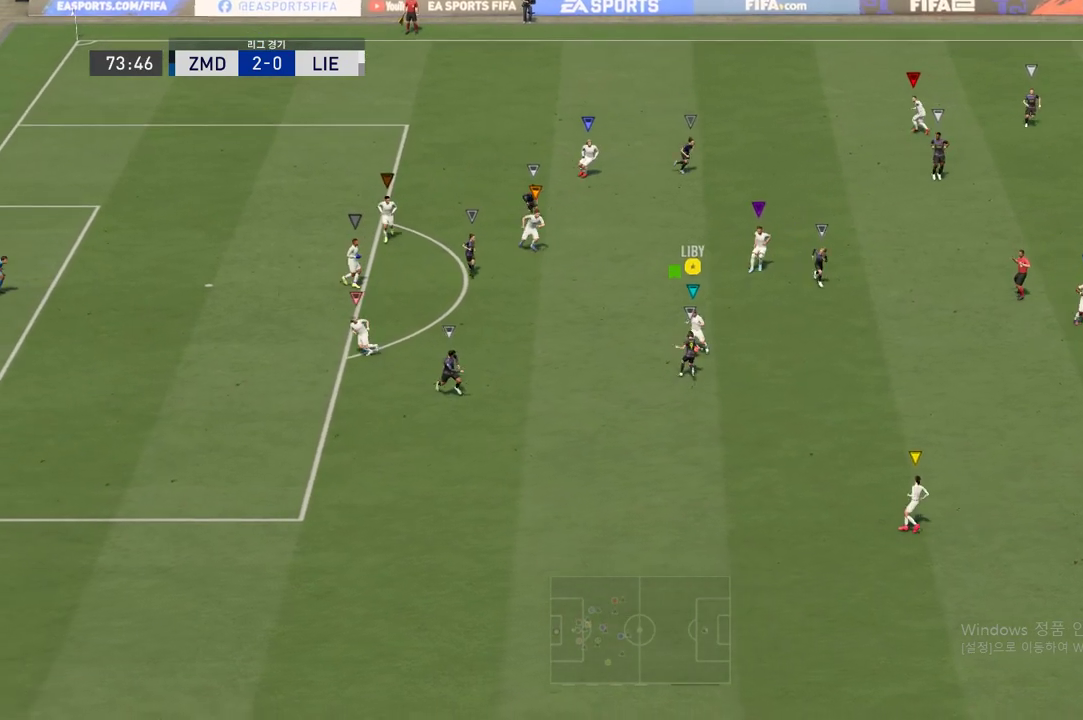
{"dt_ms": 500, "buttons": ["L2"], "left_stick": "up-right", "right_stick": "center", "events": [[267, "left_stick", "right"], [467, "L2", "down"], [483, "left_stick", "up-right"]]}
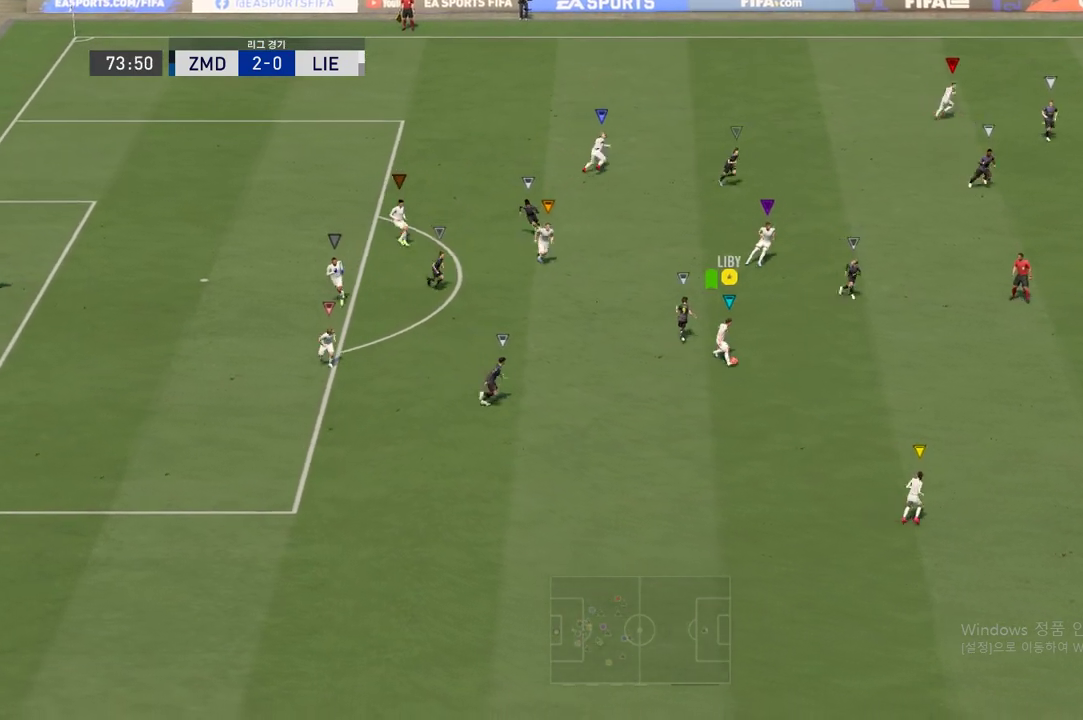
{"dt_ms": 501, "buttons": ["R2"], "left_stick": "down-right", "right_stick": "center", "events": [[84, "left_stick", "right"], [234, "L2", "up"], [284, "R2", "down"], [317, "left_stick", "down-right"]]}
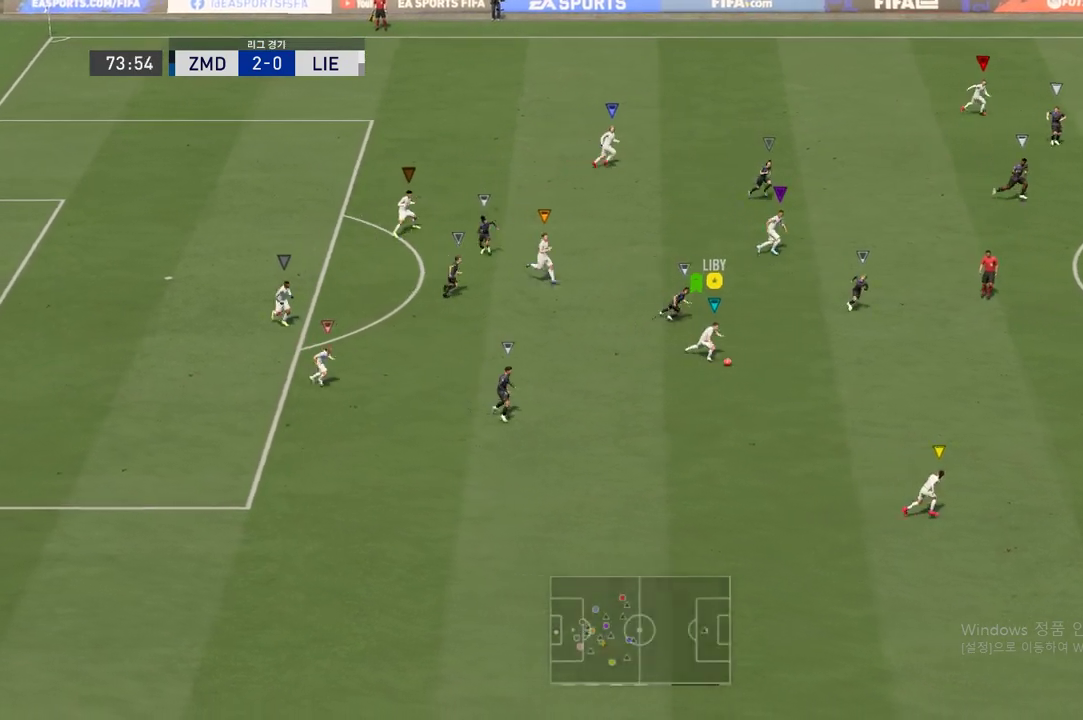
{"dt_ms": 500, "buttons": ["R2"], "left_stick": "down-right", "right_stick": "center", "events": []}
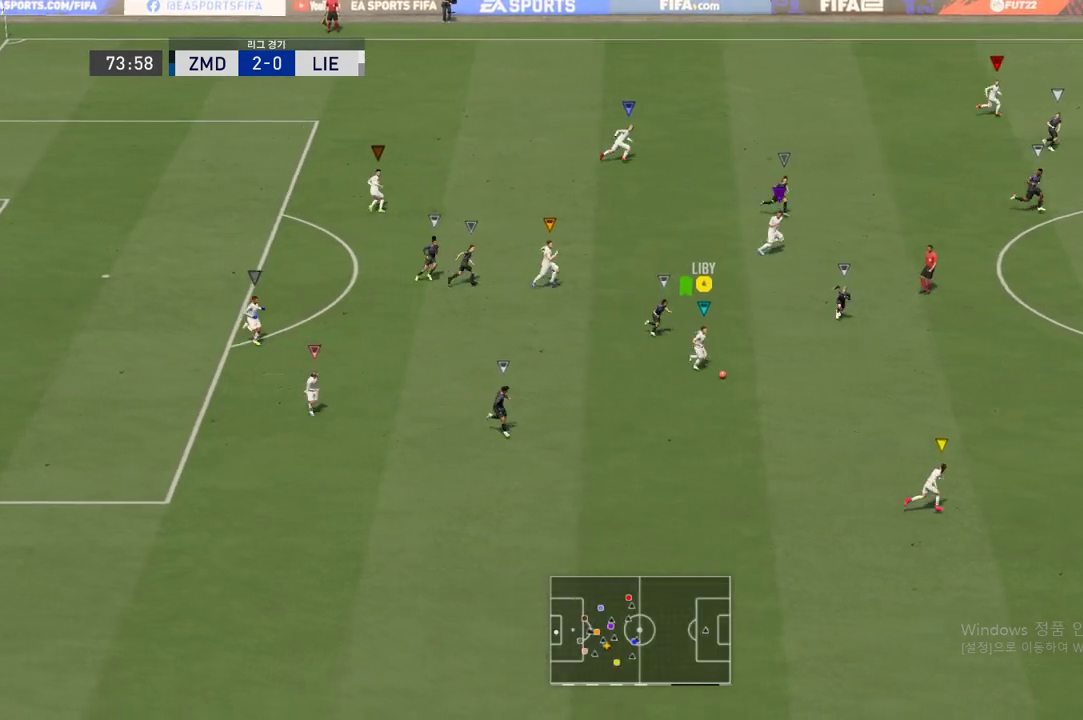
{"dt_ms": 501, "buttons": ["R2"], "left_stick": "down-right", "right_stick": "center", "events": []}
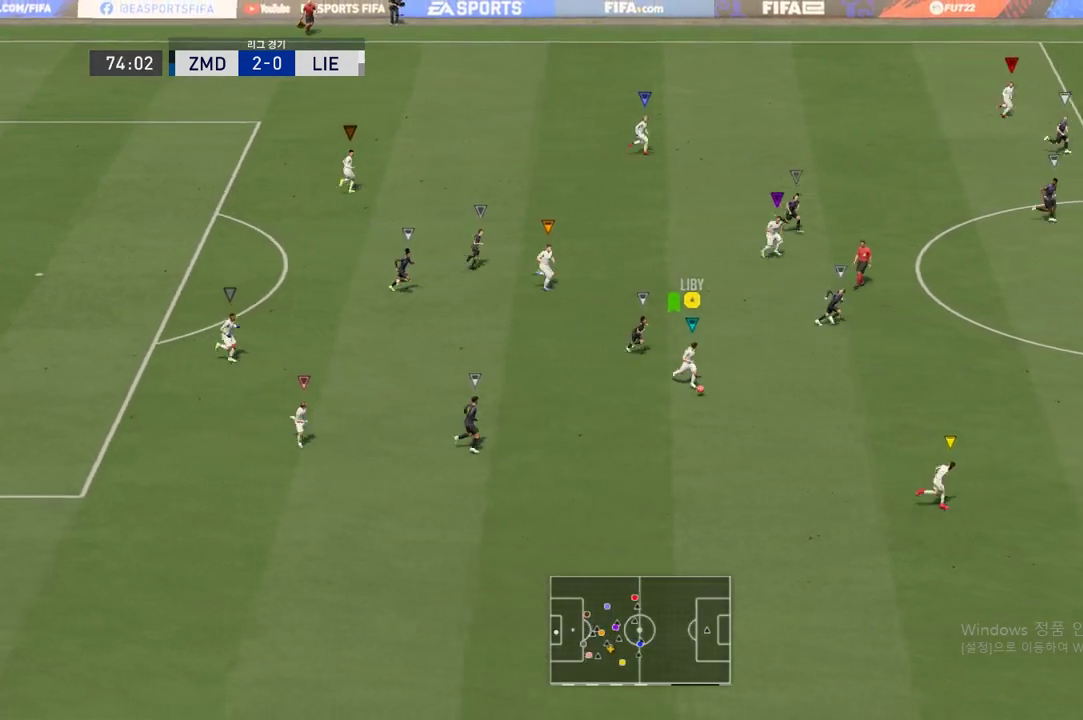
{"dt_ms": 500, "buttons": ["R2"], "left_stick": "down-right", "right_stick": "center", "events": []}
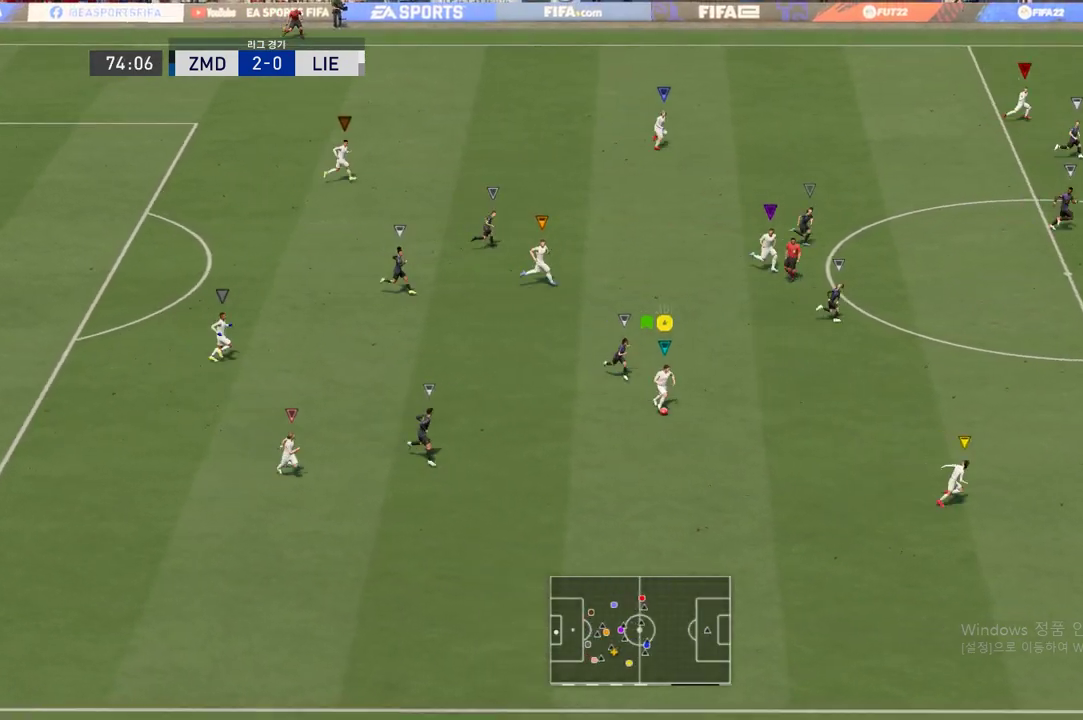
{"dt_ms": 984, "buttons": ["R2"], "left_stick": "center", "right_stick": "center"}